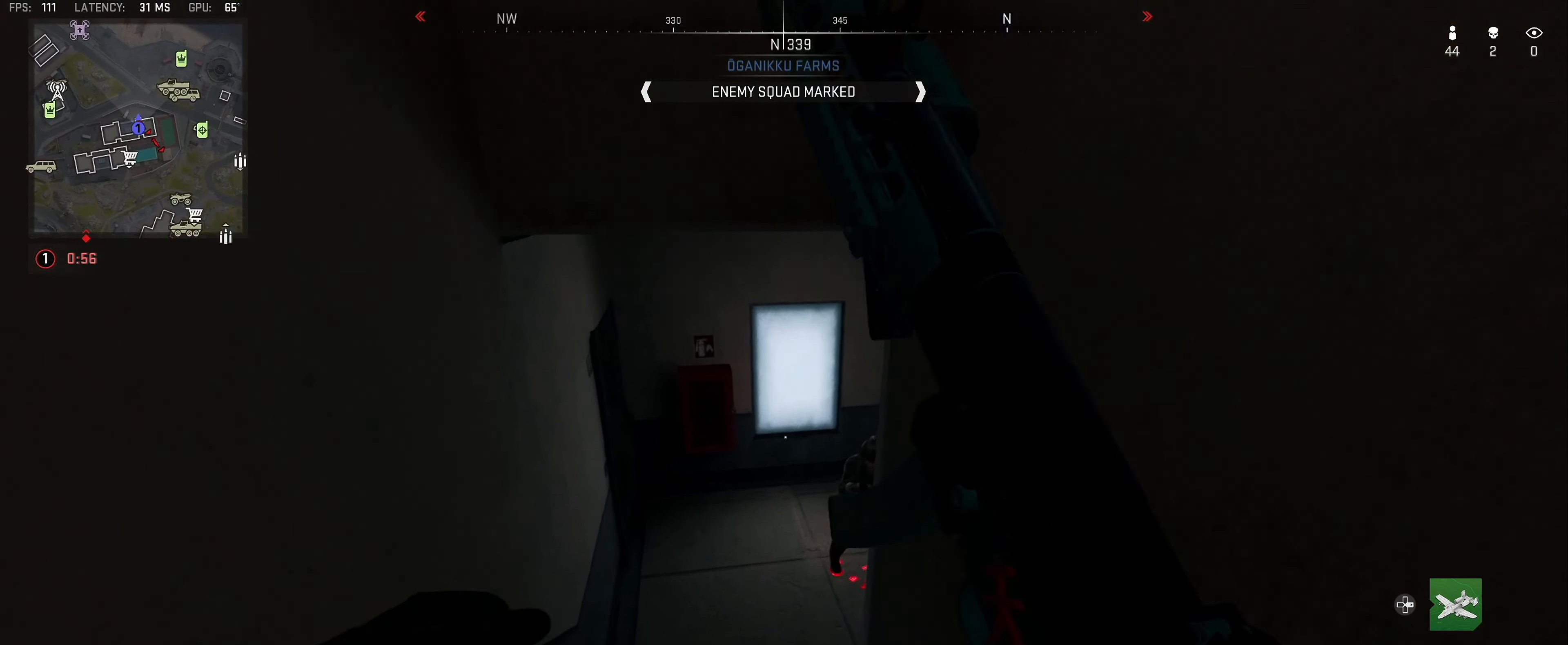
Gameplay with a controller (Xbox layout); each line is a JSON object with the inputs held at the frame after it (dt_ms = milliseconds from this image to that frame). "button_events" lists button changes between this image and that frame as [ms after this image, input, new state], when the widget could be followed in between (sticks are given only as held states).
{"dt_ms": 500, "buttons": ["L2", "R2"], "left_stick": "up-left", "right_stick": "center", "button_events": [[100, "L2", "down"], [283, "R2", "down"], [416, "R2", "up"], [466, "R2", "down"]]}
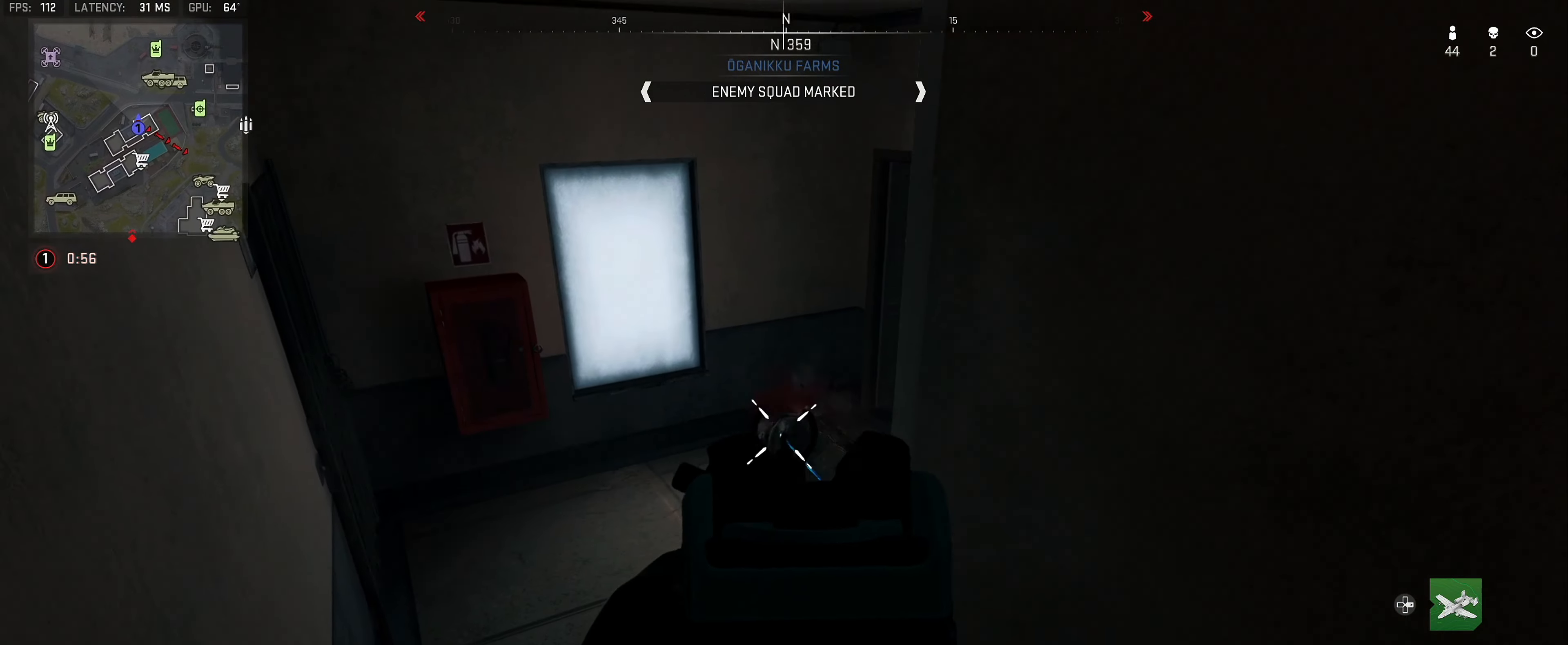
{"dt_ms": 500, "buttons": [], "left_stick": "down-right", "right_stick": "center", "button_events": [[66, "R2", "up"], [116, "R2", "down"], [133, "L2", "up"], [250, "R2", "up"], [283, "R2", "down"], [316, "L2", "down"], [383, "L2", "up"], [383, "R2", "up"]]}
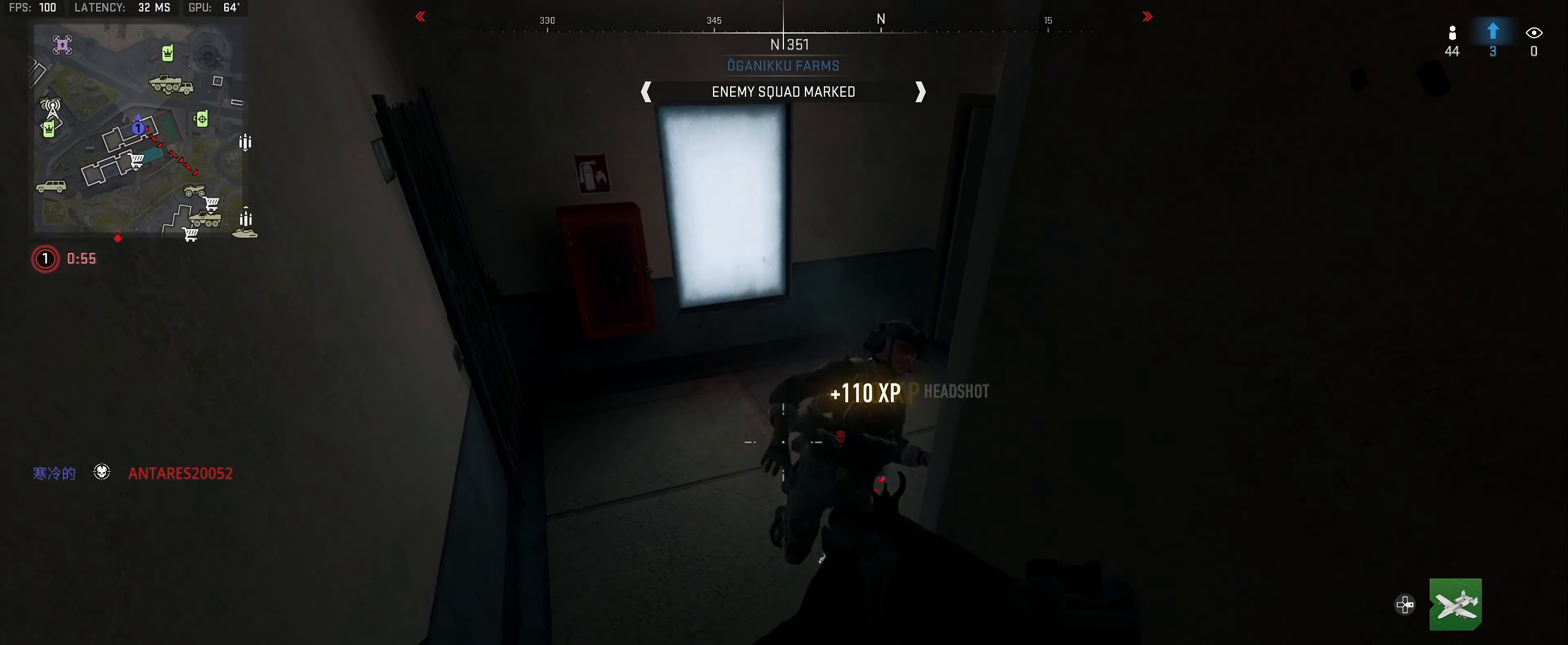
{"dt_ms": 500, "buttons": [], "left_stick": "up-right", "right_stick": "up-right", "button_events": [[83, "L3", "down"], [183, "X", "down"], [200, "L3", "up"], [366, "X", "up"]]}
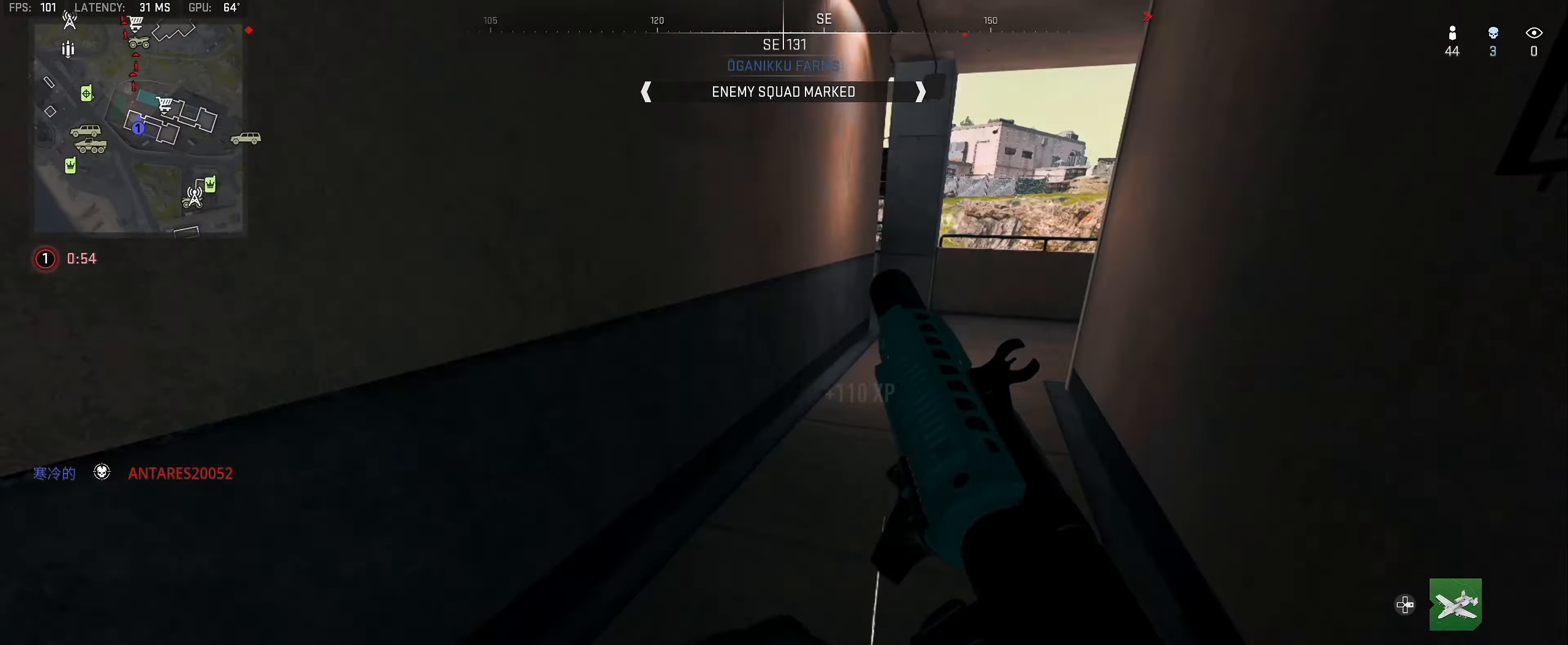
{"dt_ms": 500, "buttons": ["X"], "left_stick": "up", "right_stick": "center", "button_events": [[266, "L3", "down"], [350, "Y", "down"], [383, "L3", "up"], [383, "Y", "up"], [400, "X", "down"]]}
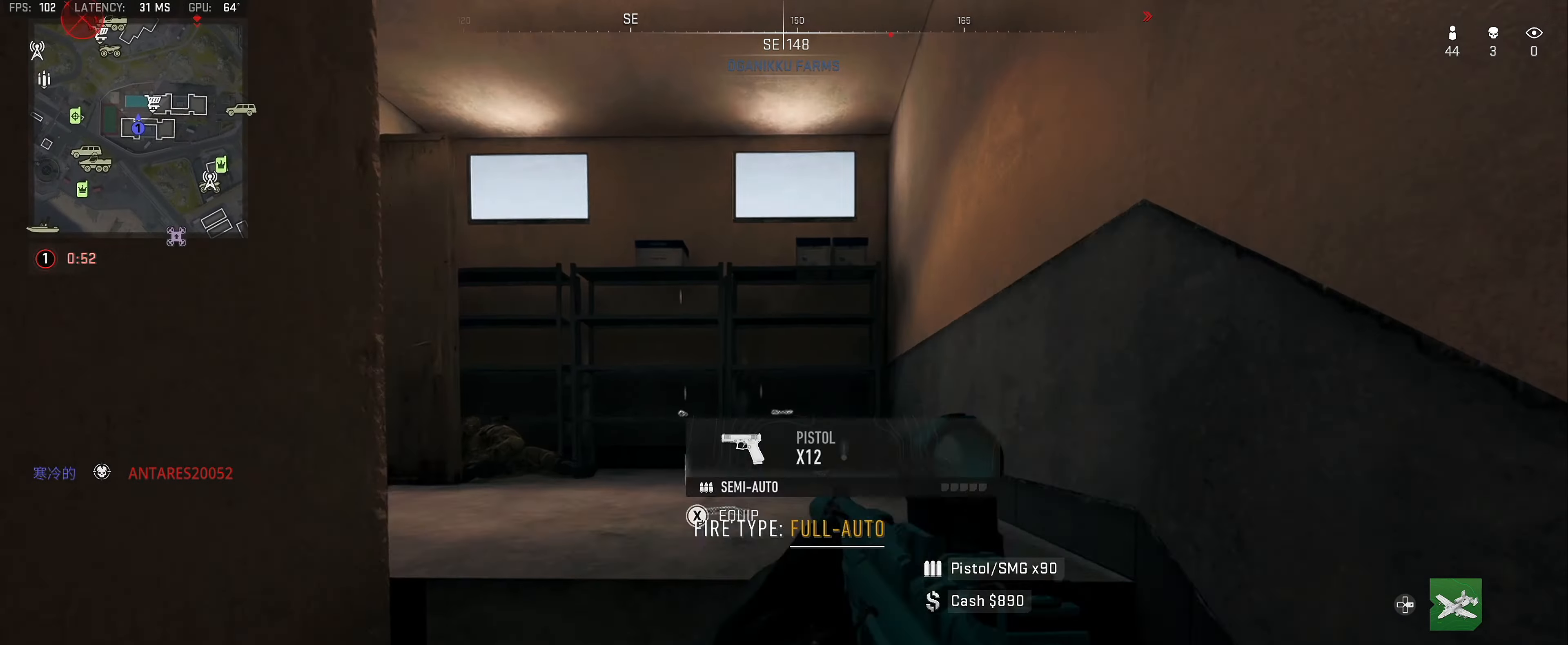
{"dt_ms": 500, "buttons": [], "left_stick": "up", "right_stick": "left", "button_events": [[50, "X", "up"]]}
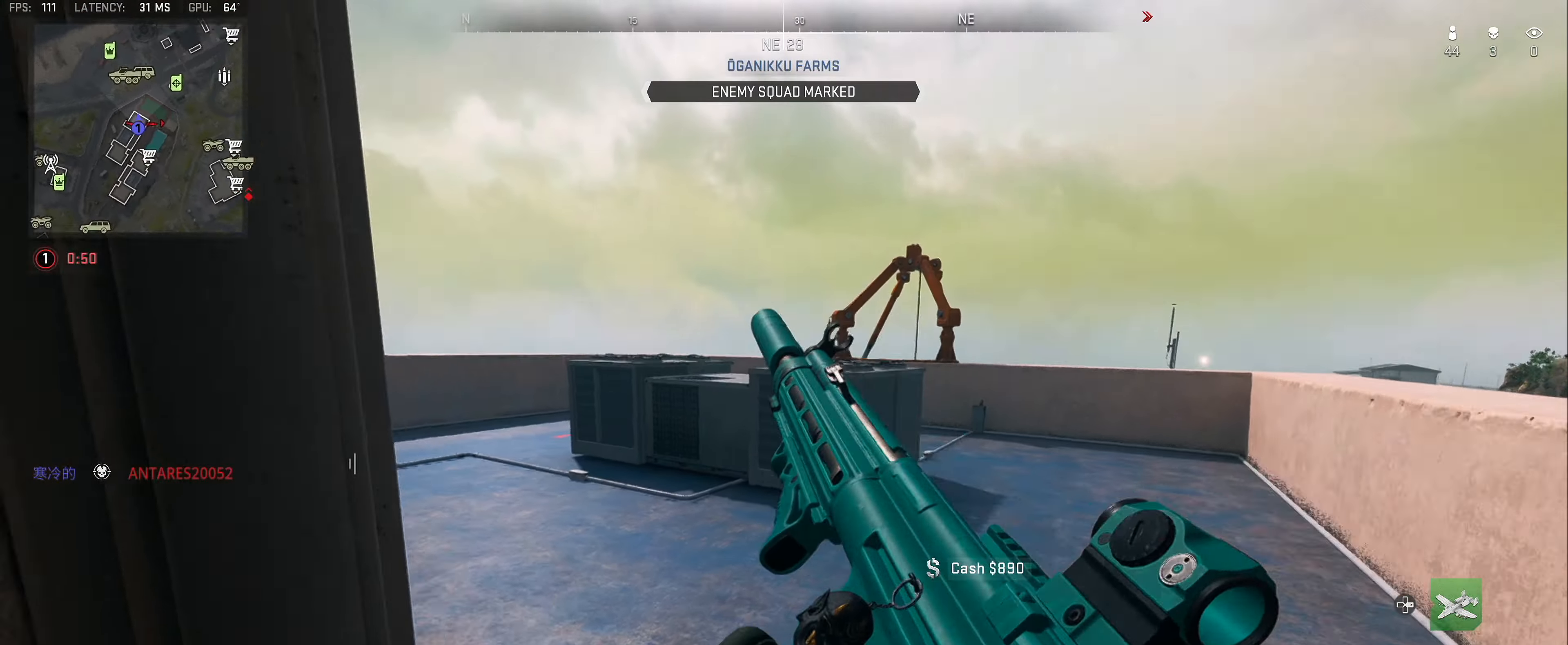
{"dt_ms": 500, "buttons": [], "left_stick": "right", "right_stick": "center", "button_events": [[300, "L3", "down"], [383, "L3", "up"], [433, "Y", "down"], [500, "Y", "up"]]}
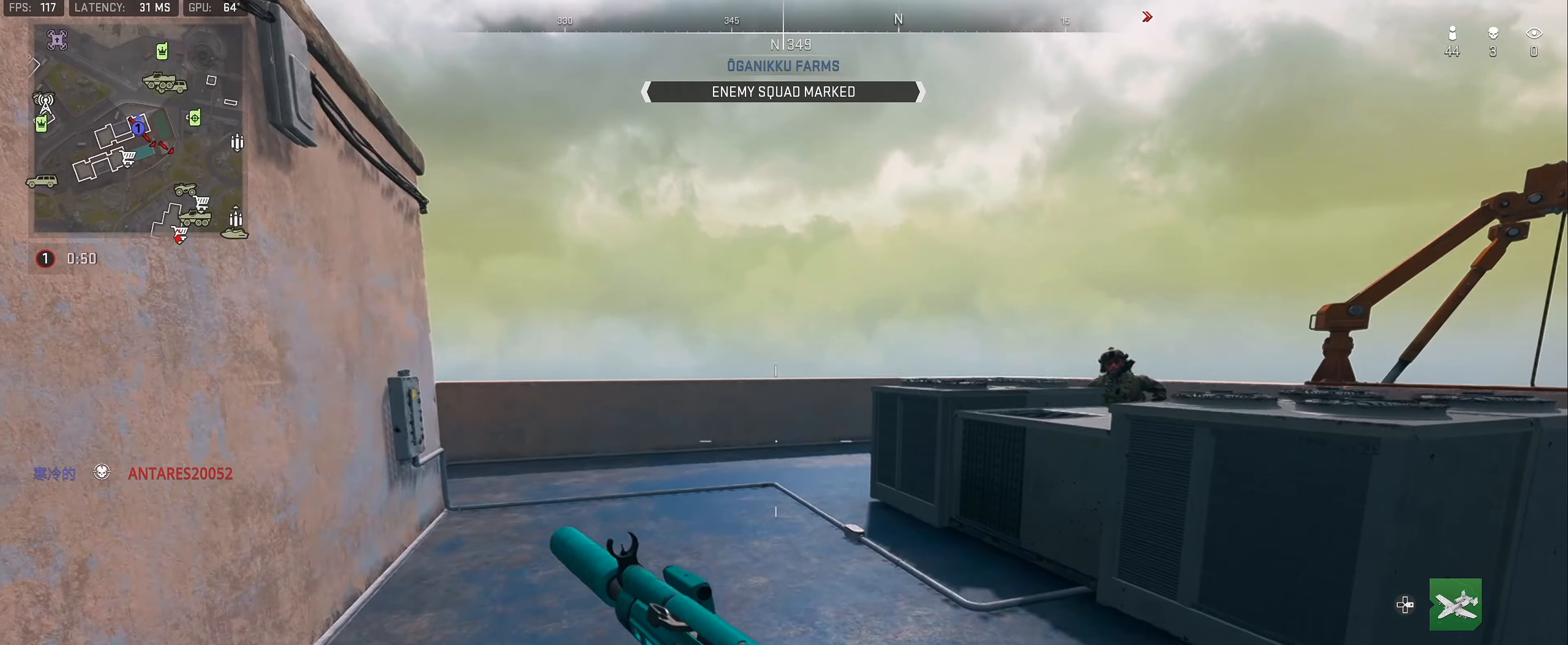
{"dt_ms": 1000, "buttons": ["L2", "R2"], "left_stick": "down-right", "right_stick": "left", "button_events": [[400, "B", "down"], [600, "L3", "down"], [650, "B", "up"], [817, "L3", "up"], [883, "L2", "down"], [983, "R2", "down"]]}
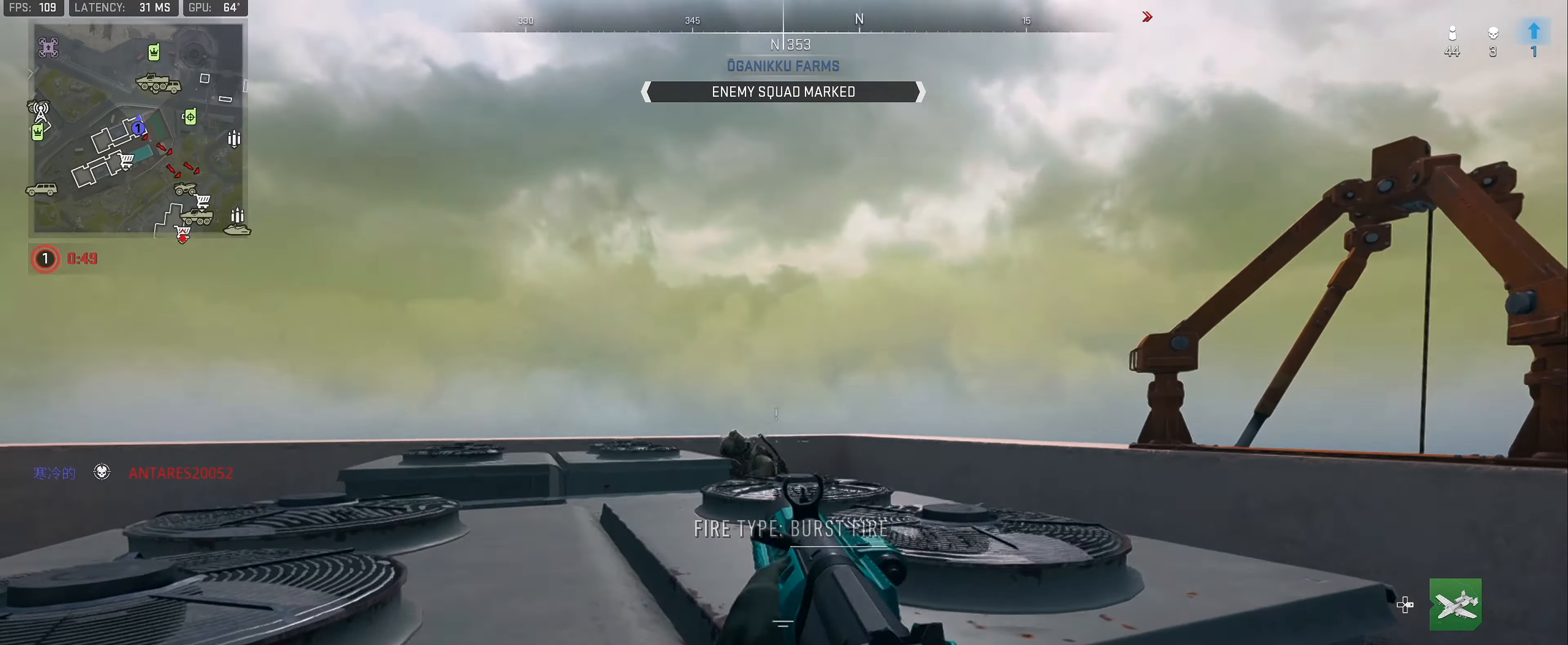
{"dt_ms": 500, "buttons": [], "left_stick": "right", "right_stick": "center", "button_events": [[117, "R2", "up"], [150, "L2", "up"], [183, "L2", "down"], [183, "R2", "down"], [300, "R2", "up"], [317, "L2", "up"], [350, "L3", "down"], [417, "L3", "up"]]}
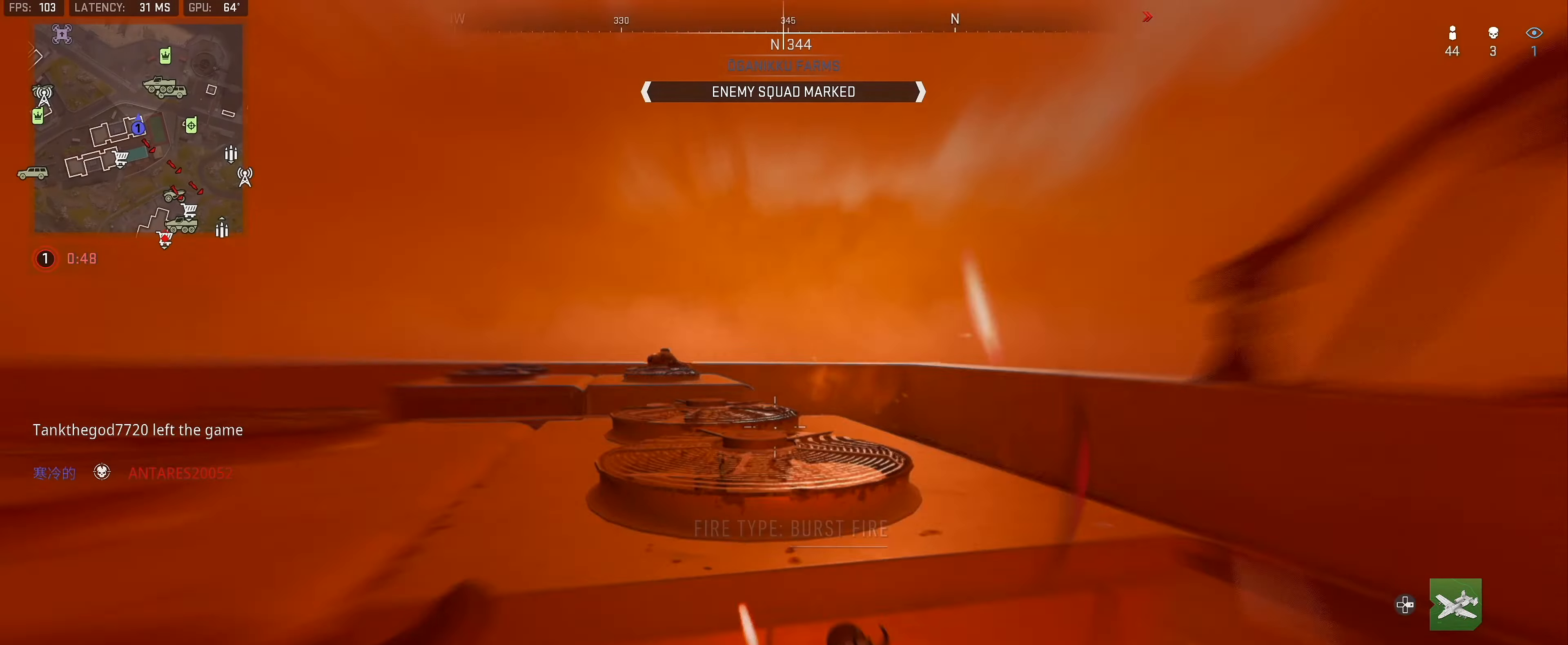
{"dt_ms": 500, "buttons": [], "left_stick": "right", "right_stick": "center", "button_events": [[150, "L2", "down"], [317, "L2", "up"]]}
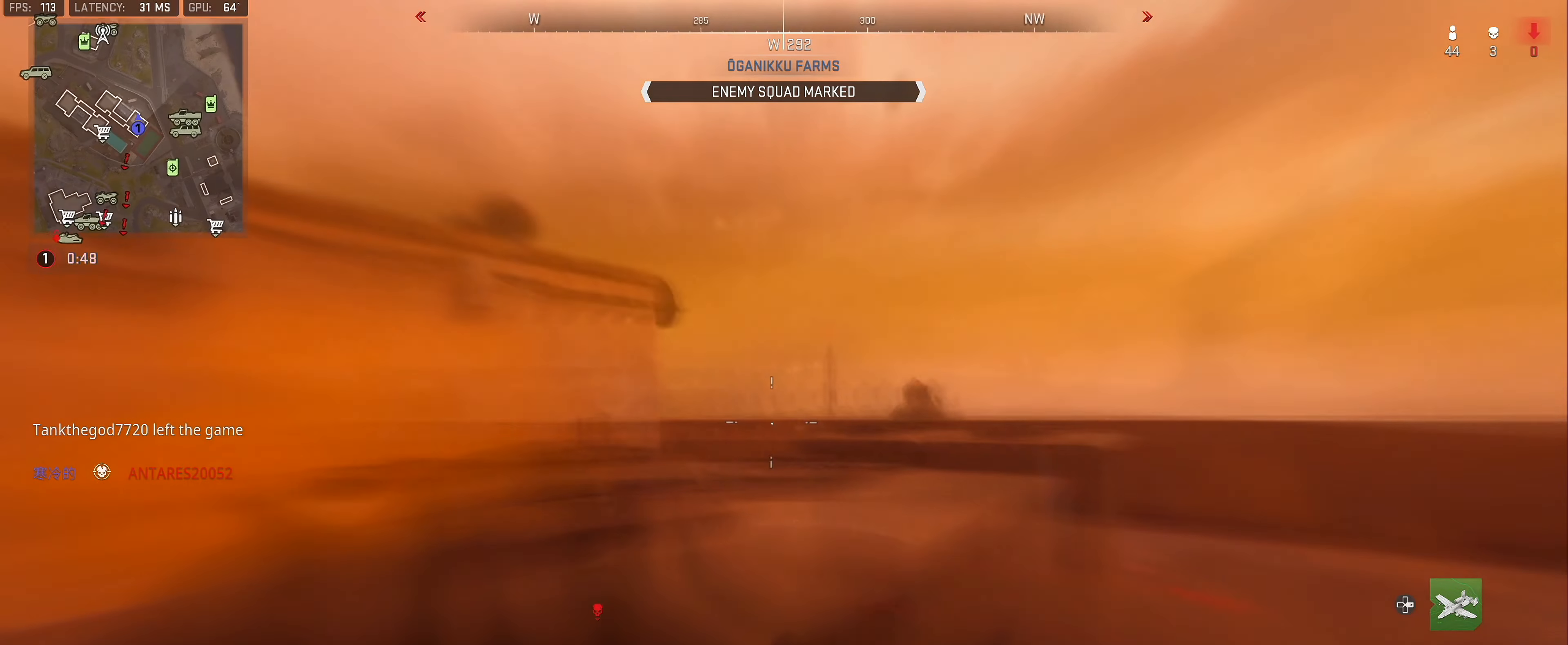
{"dt_ms": 500, "buttons": ["L3"], "left_stick": "up-left", "right_stick": "right", "button_events": [[67, "B", "down"], [250, "B", "up"], [350, "L3", "down"], [433, "L3", "up"], [500, "L3", "down"]]}
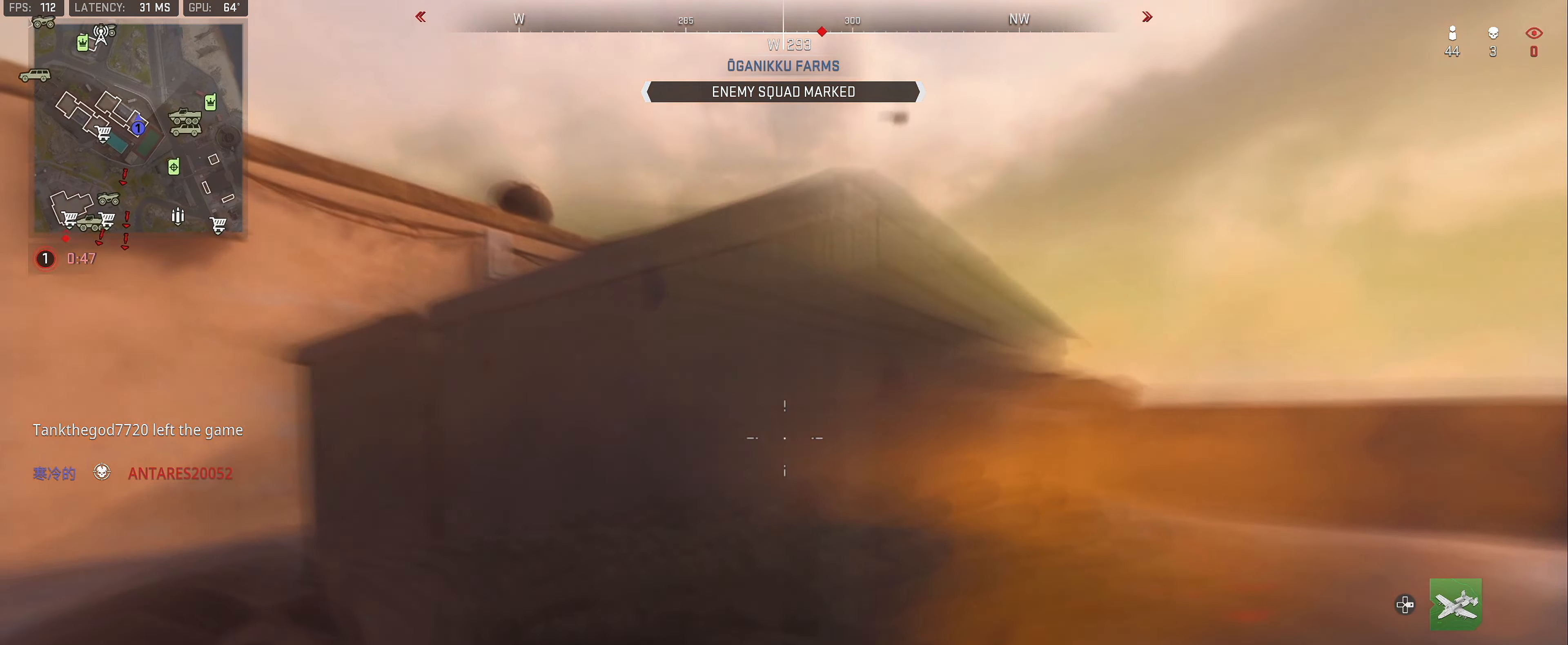
{"dt_ms": 500, "buttons": ["L3"], "left_stick": "up-left", "right_stick": "center", "button_events": [[50, "L3", "up"], [217, "B", "down"], [317, "B", "up"], [450, "L3", "down"]]}